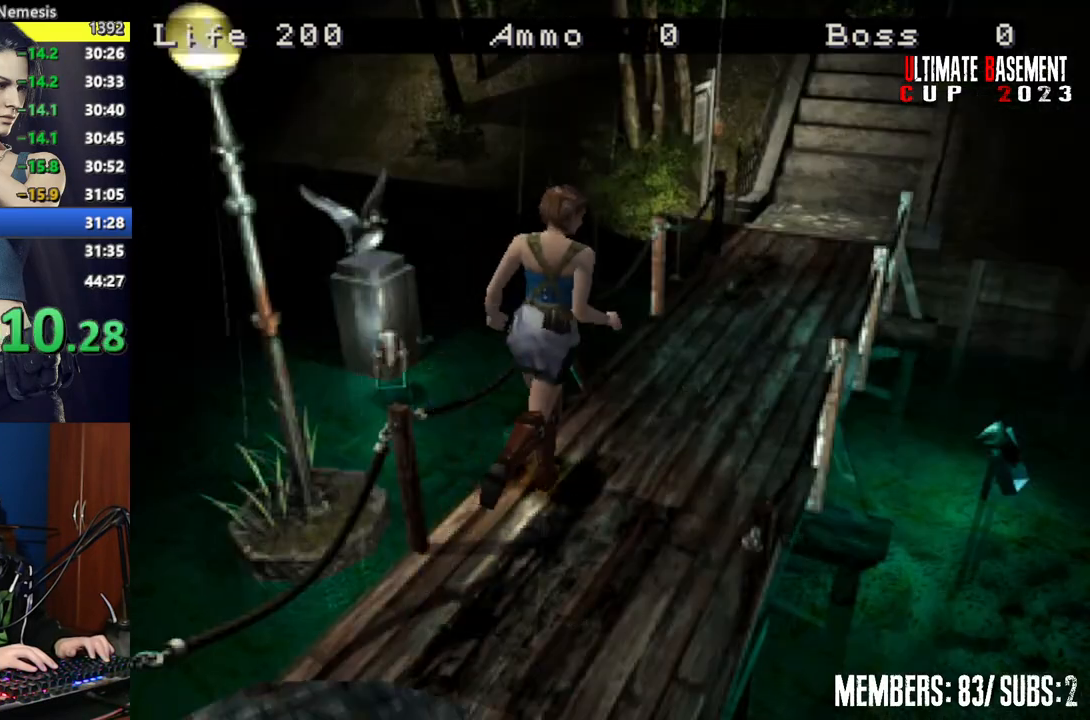
Gameplay with keyboard; each line is a JSON object with the keys held at the frame after it. "events" lists presses ("down") and releases ("up") of "a", "d", "k", "l", "o", "q", "s", "semicolon", "shift", "space" and "w" between this image and that frame as [ms after this image, input, new state], when the widget could be followed in between. No other keys are recorded. Mouse input is not recorded.
{"keys": ["shift", "w"], "events": []}
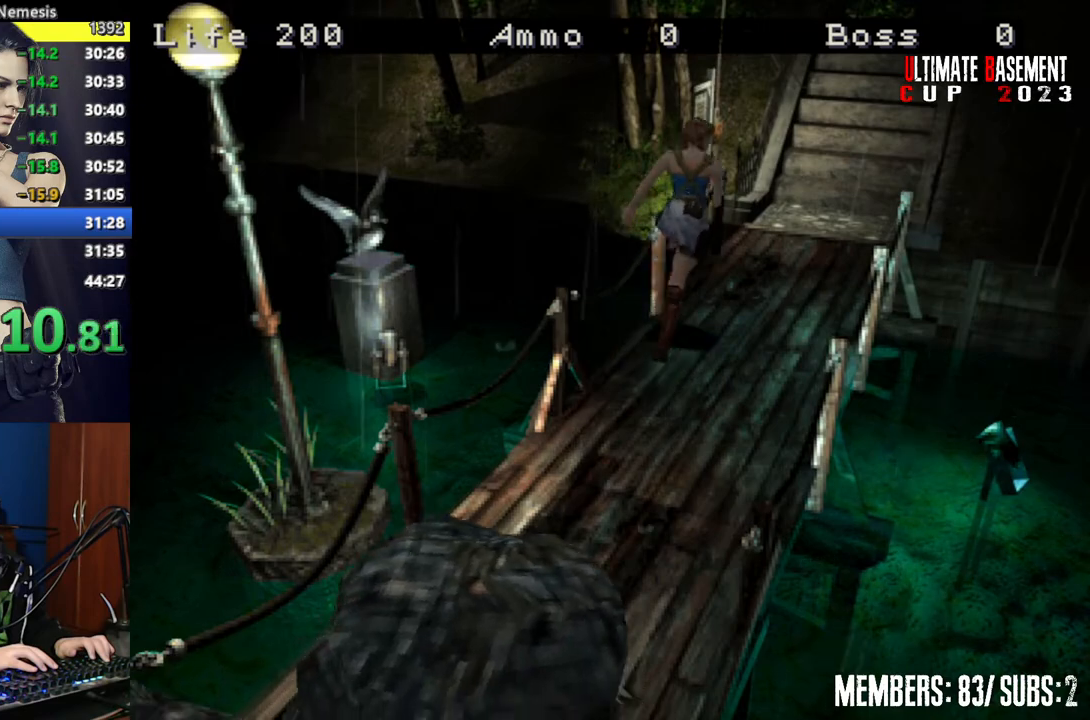
{"keys": ["shift", "w"], "events": []}
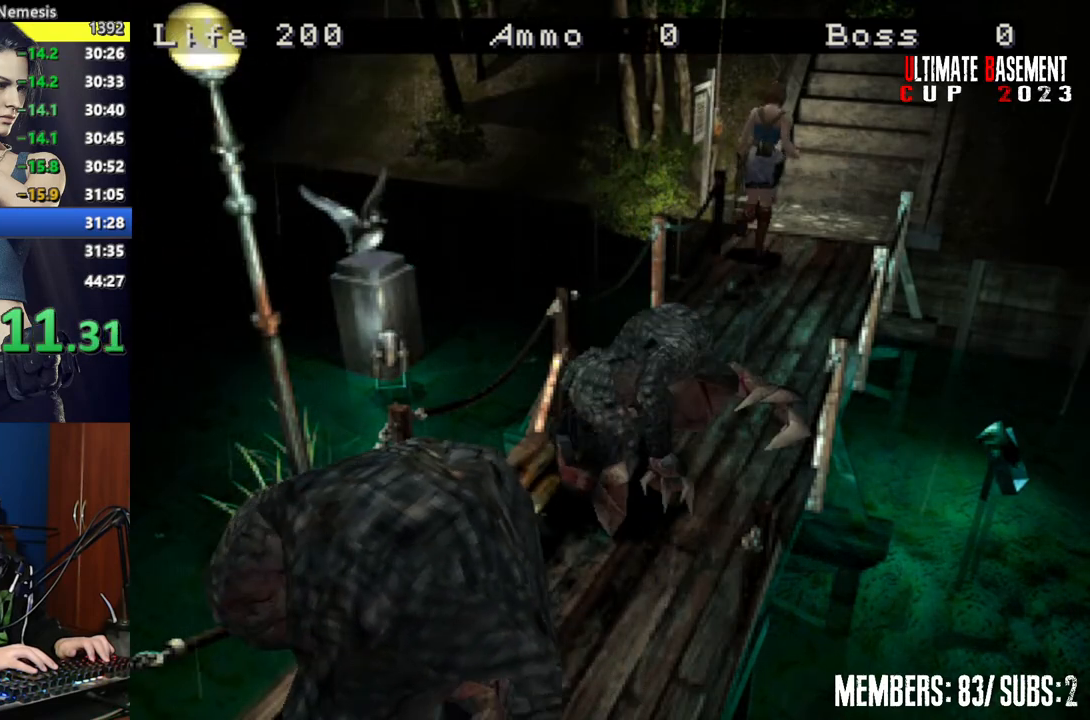
{"keys": ["shift", "w"], "events": []}
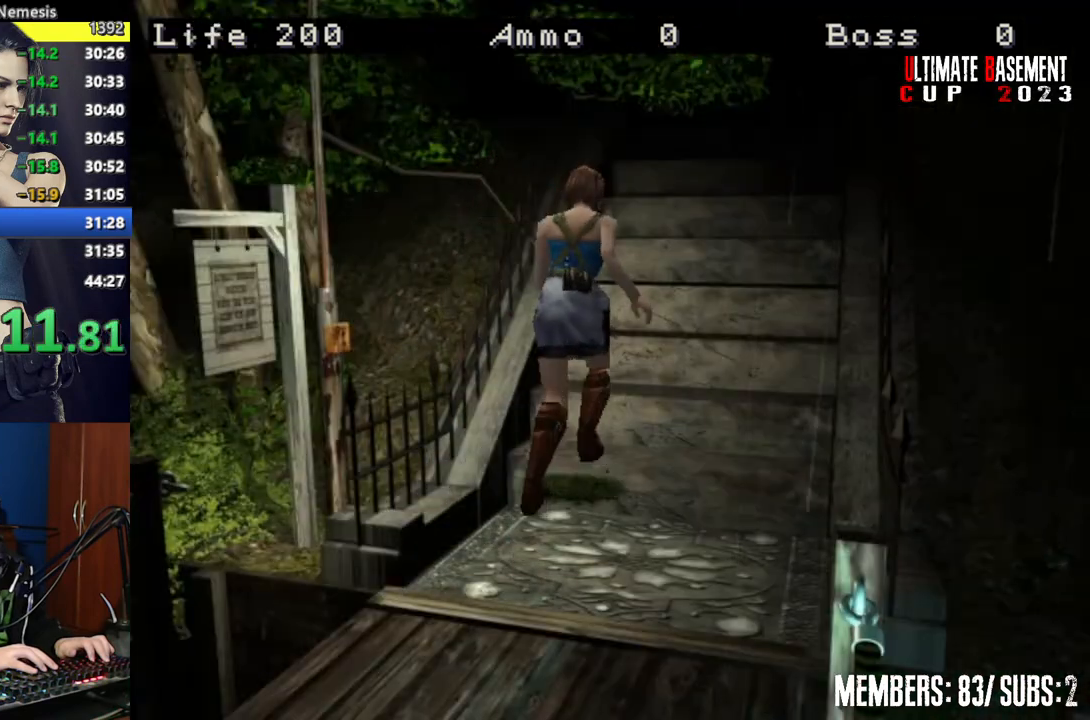
{"keys": ["shift", "w"], "events": []}
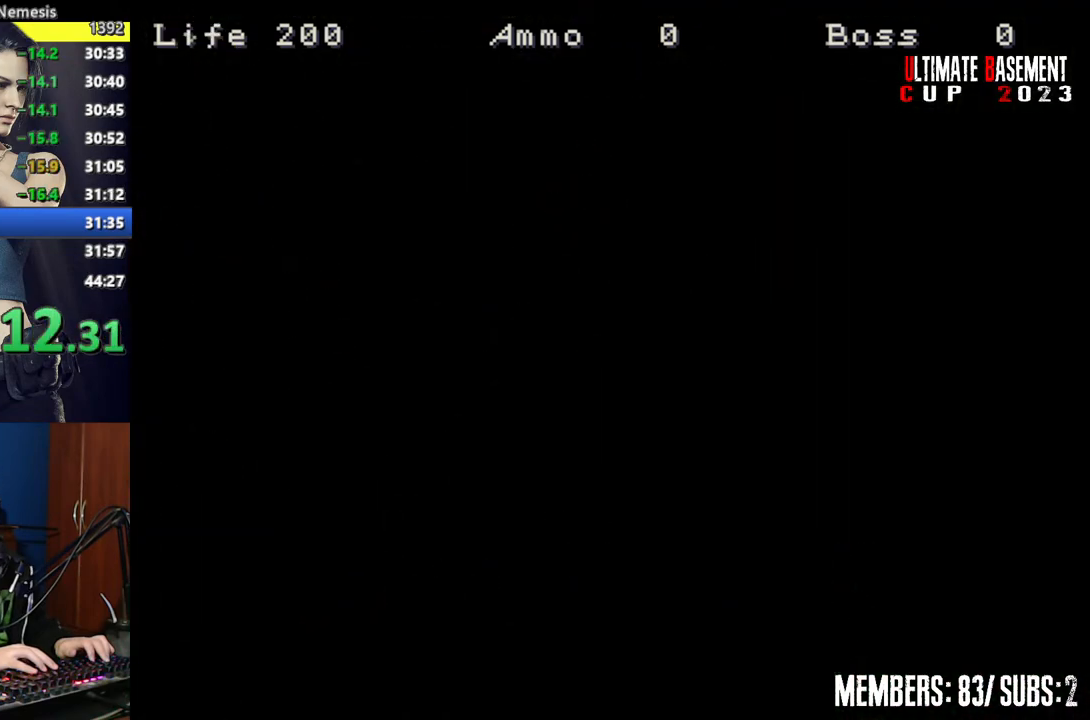
{"keys": ["shift", "w"], "events": []}
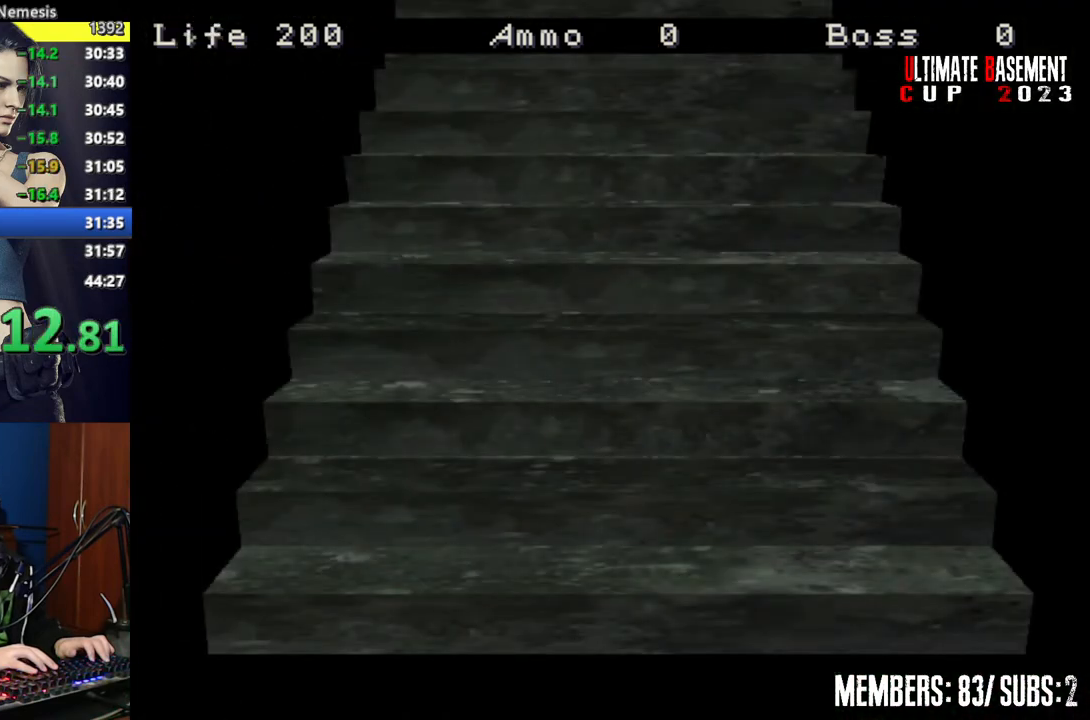
{"keys": ["shift", "space", "w"], "events": [[434, "space", "down"]]}
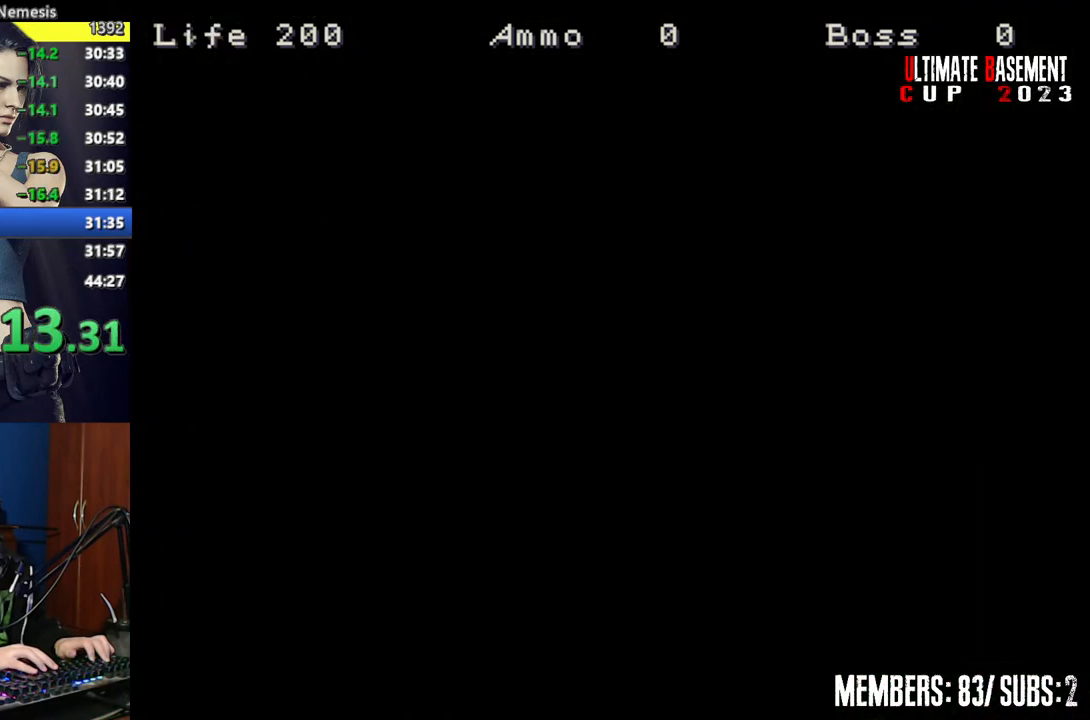
{"keys": ["a", "shift", "w"], "events": [[84, "space", "up"], [400, "a", "down"]]}
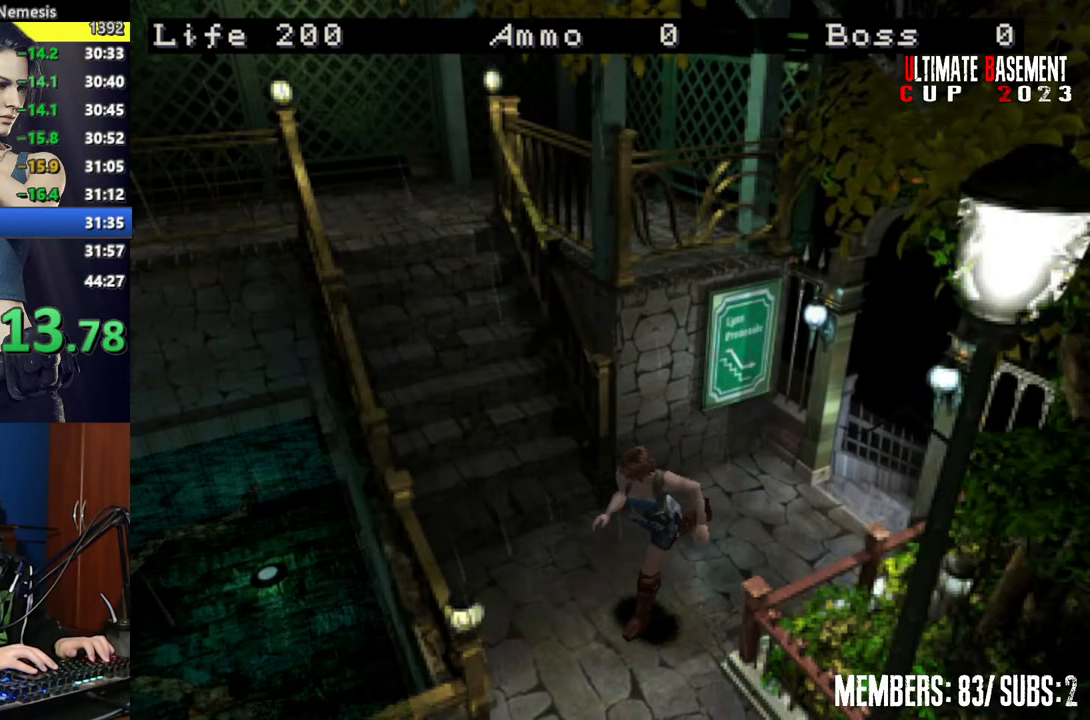
{"keys": ["d", "shift", "w"], "events": [[134, "a", "up"], [417, "d", "down"]]}
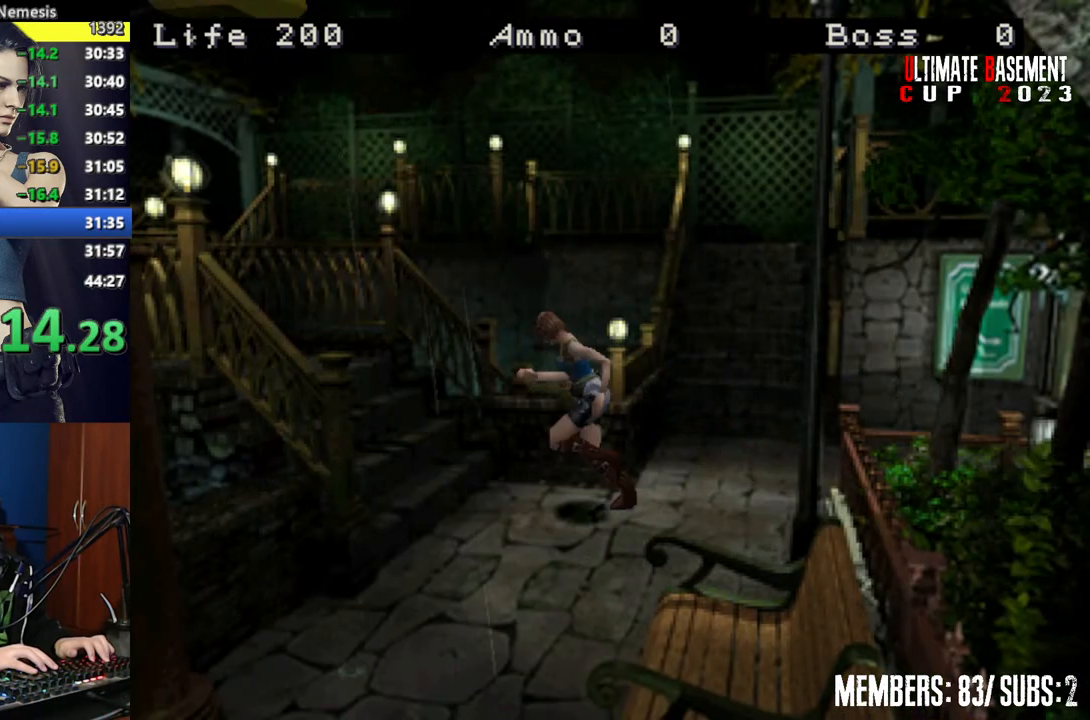
{"keys": ["shift", "w"], "events": [[200, "d", "up"]]}
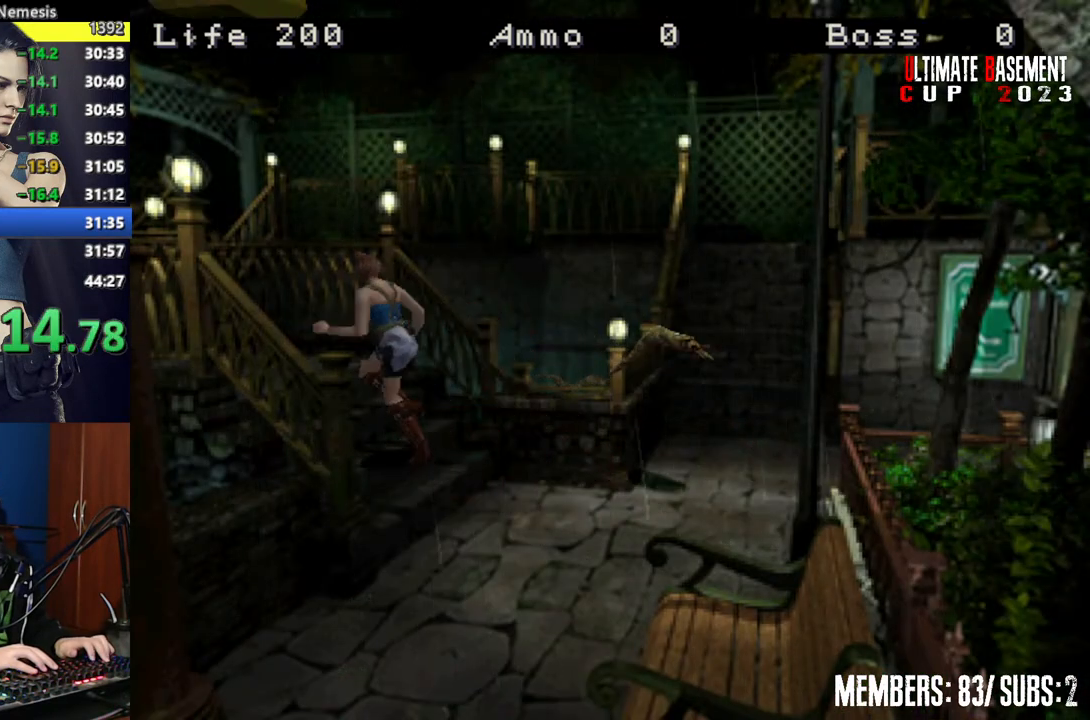
{"keys": ["shift", "w"], "events": []}
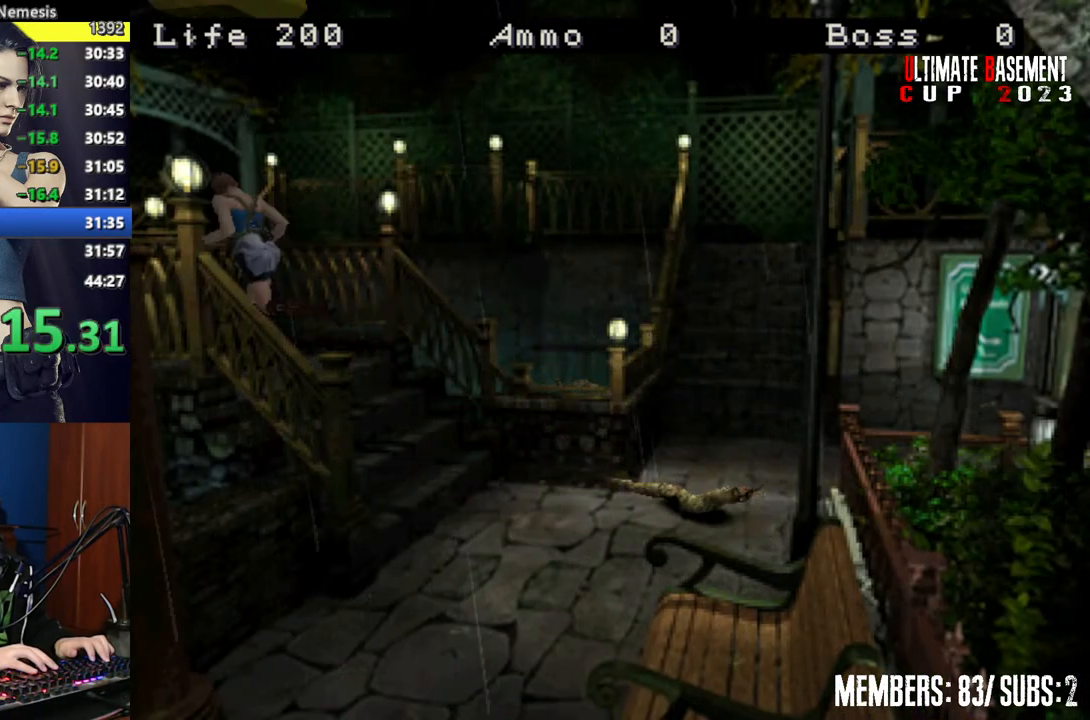
{"keys": ["shift", "w"], "events": []}
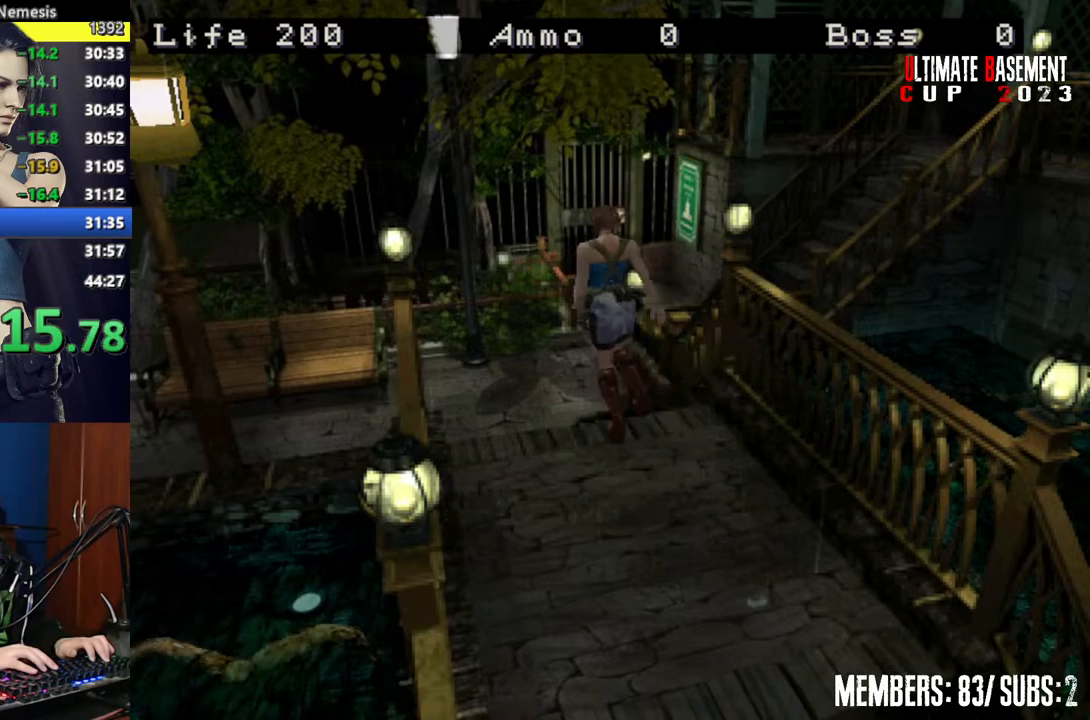
{"keys": ["shift", "w"], "events": []}
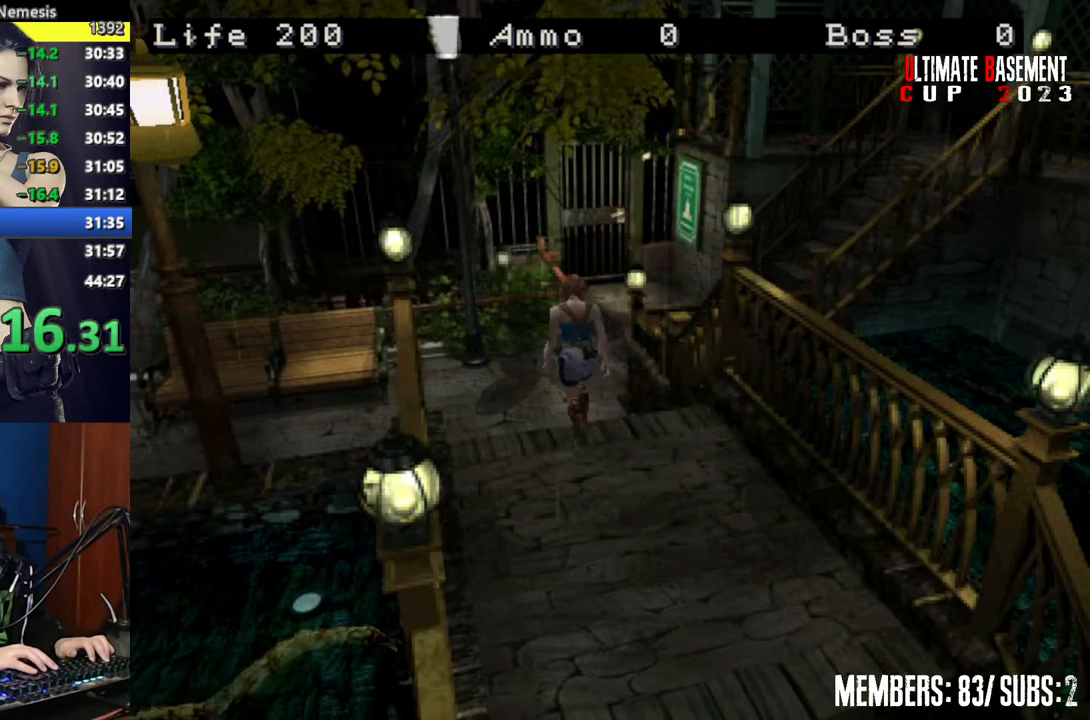
{"keys": ["shift", "w"], "events": [[117, "d", "down"], [367, "d", "up"]]}
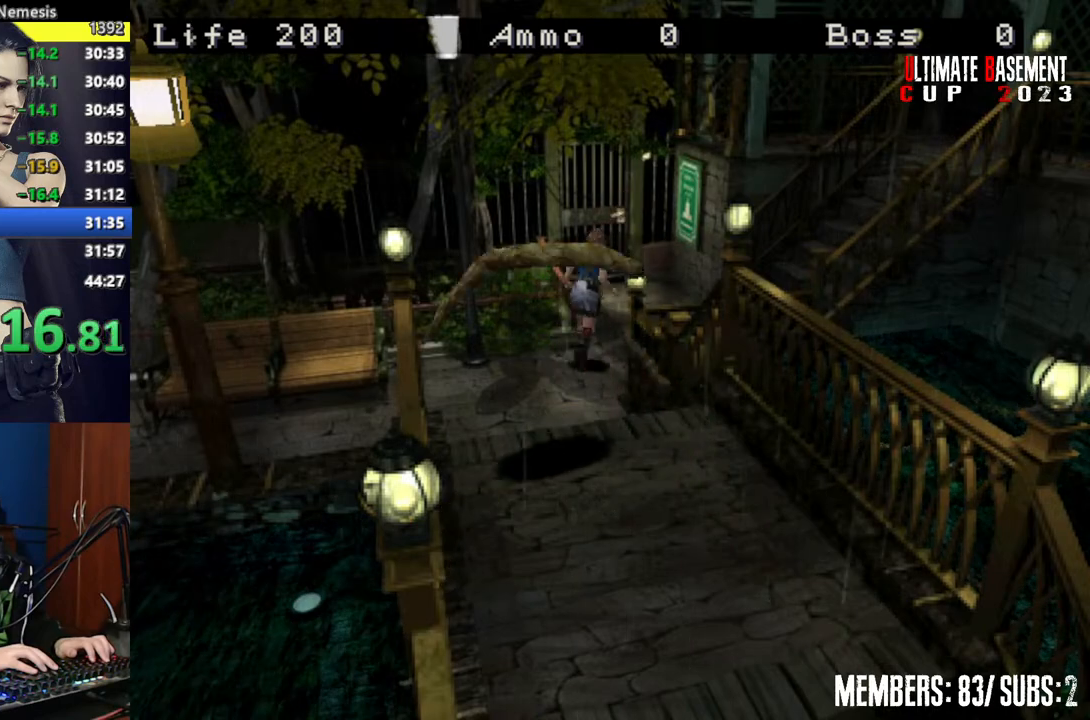
{"keys": ["shift", "w"], "events": [[184, "a", "down"], [367, "a", "up"]]}
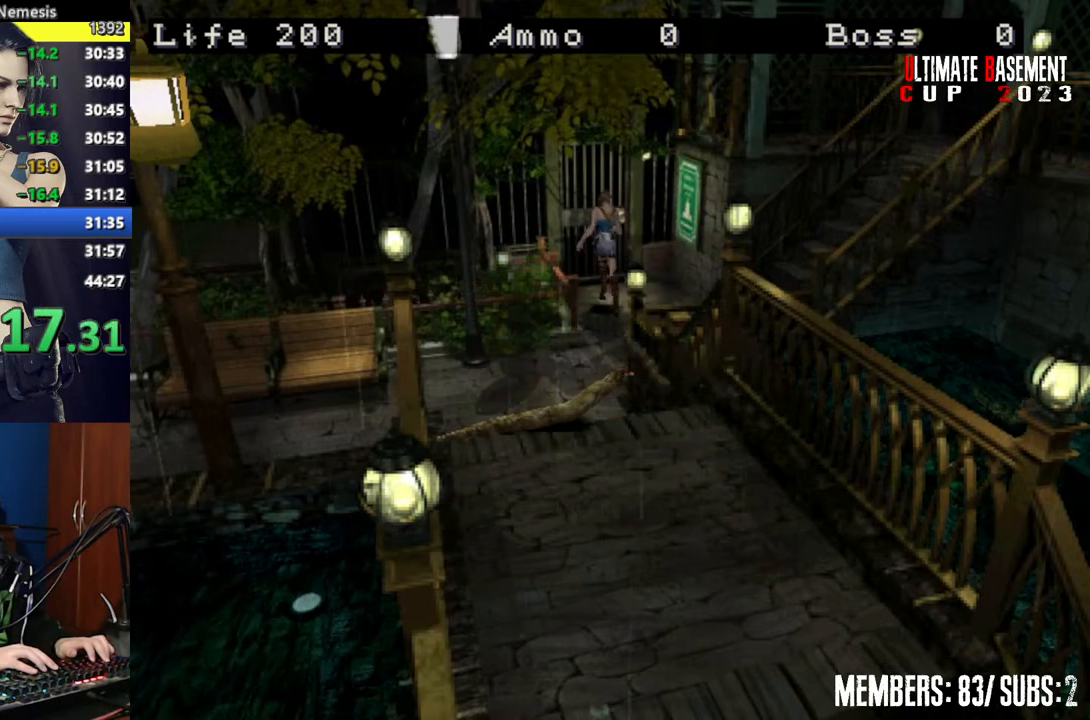
{"keys": ["semicolon", "shift", "w"], "events": [[200, "semicolon", "down"]]}
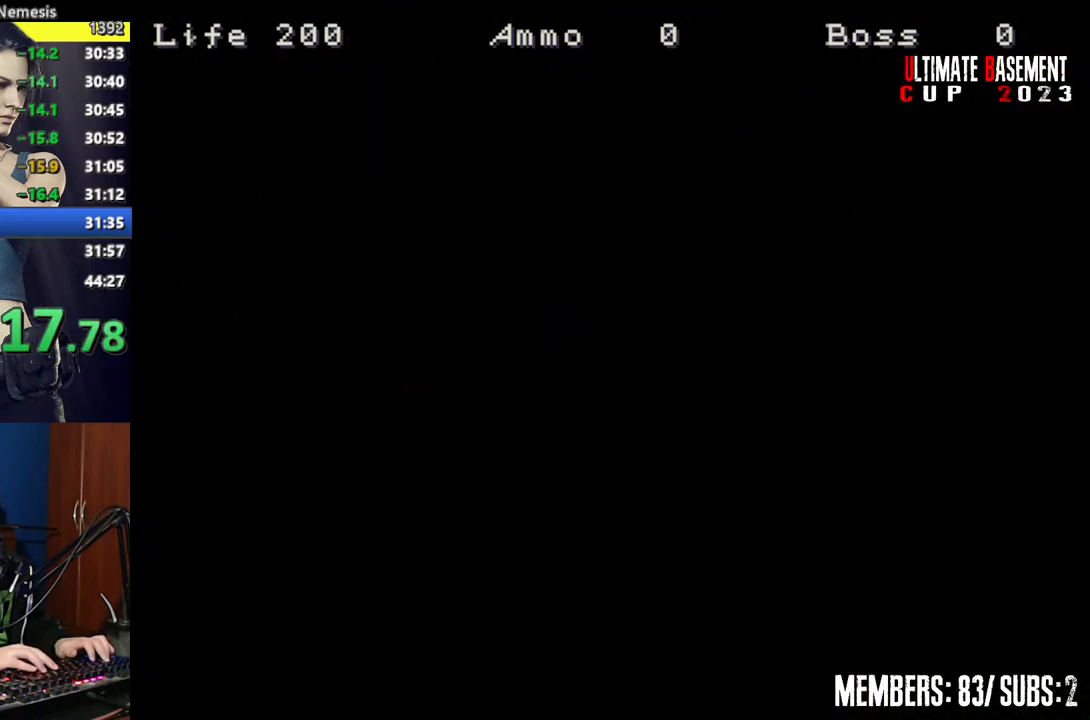
{"keys": ["d", "shift"], "events": [[34, "semicolon", "up"], [217, "d", "down"], [267, "w", "up"]]}
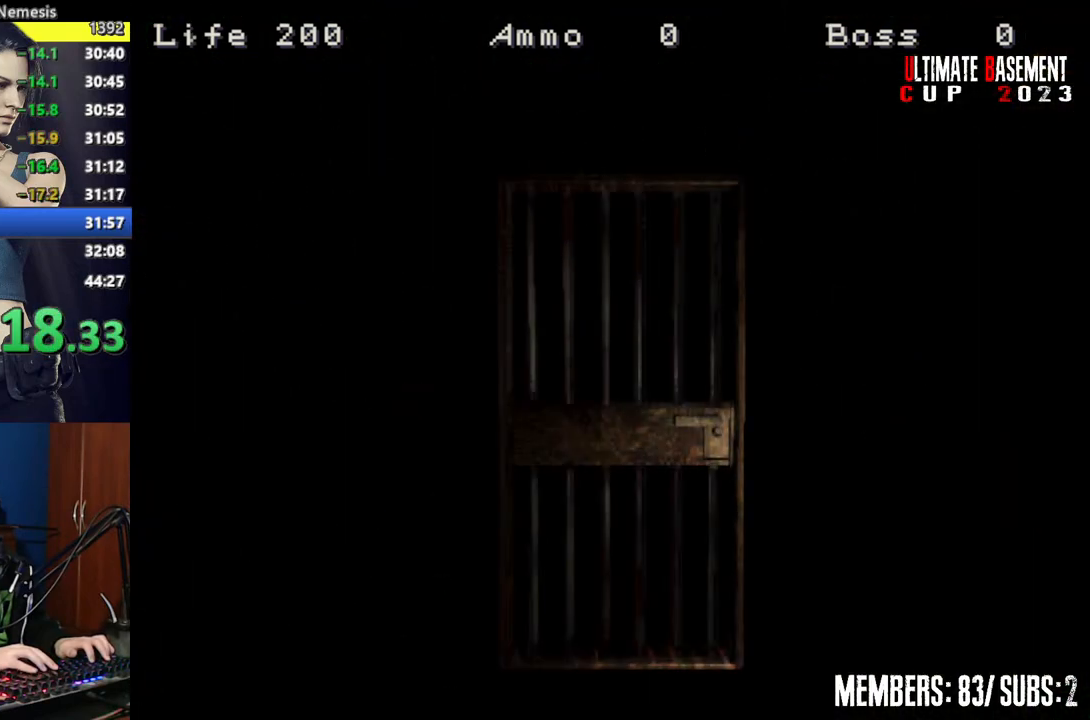
{"keys": ["d", "shift", "space"], "events": [[467, "space", "down"]]}
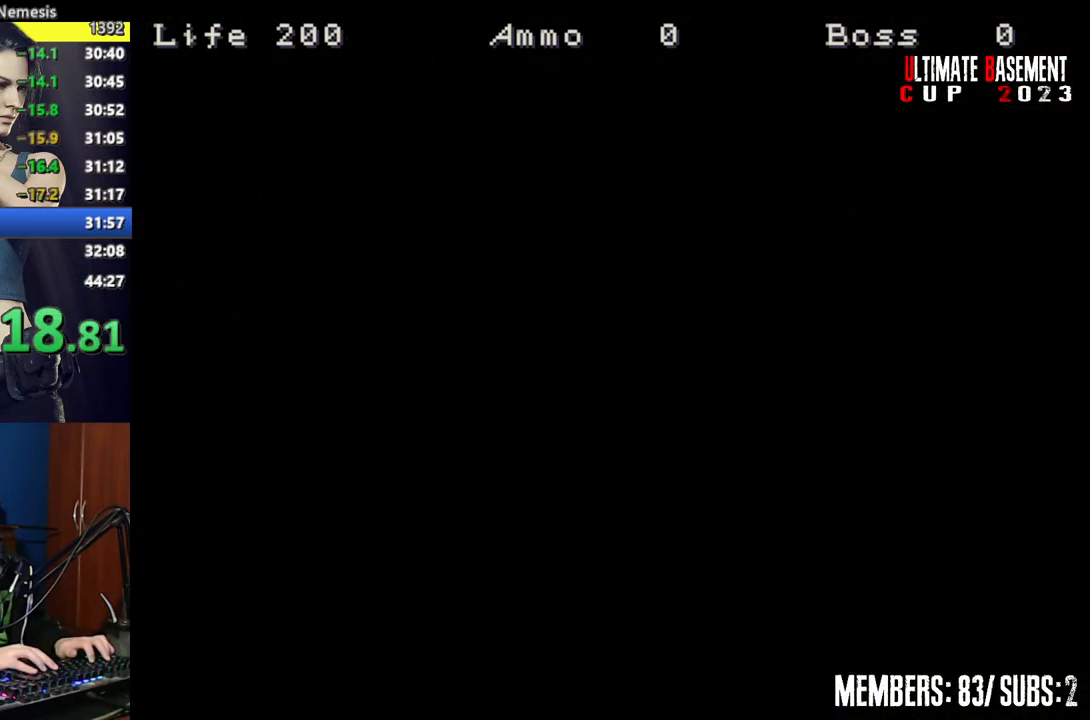
{"keys": ["d", "shift"], "events": [[67, "space", "up"]]}
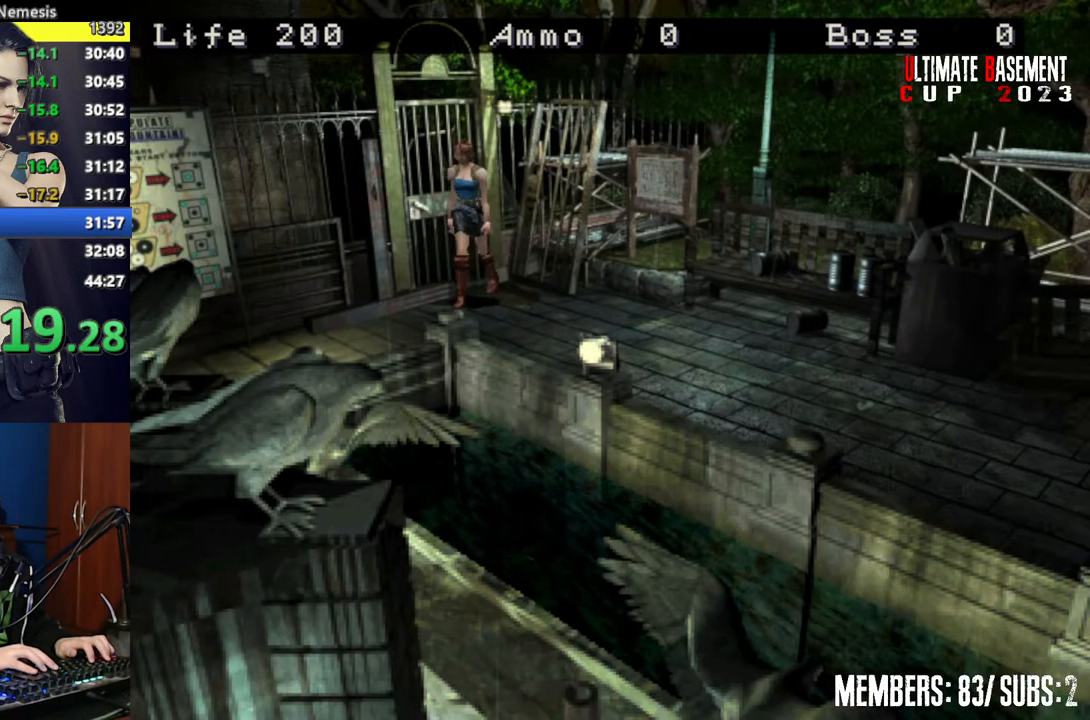
{"keys": ["shift", "w"], "events": [[34, "w", "down"], [217, "d", "up"]]}
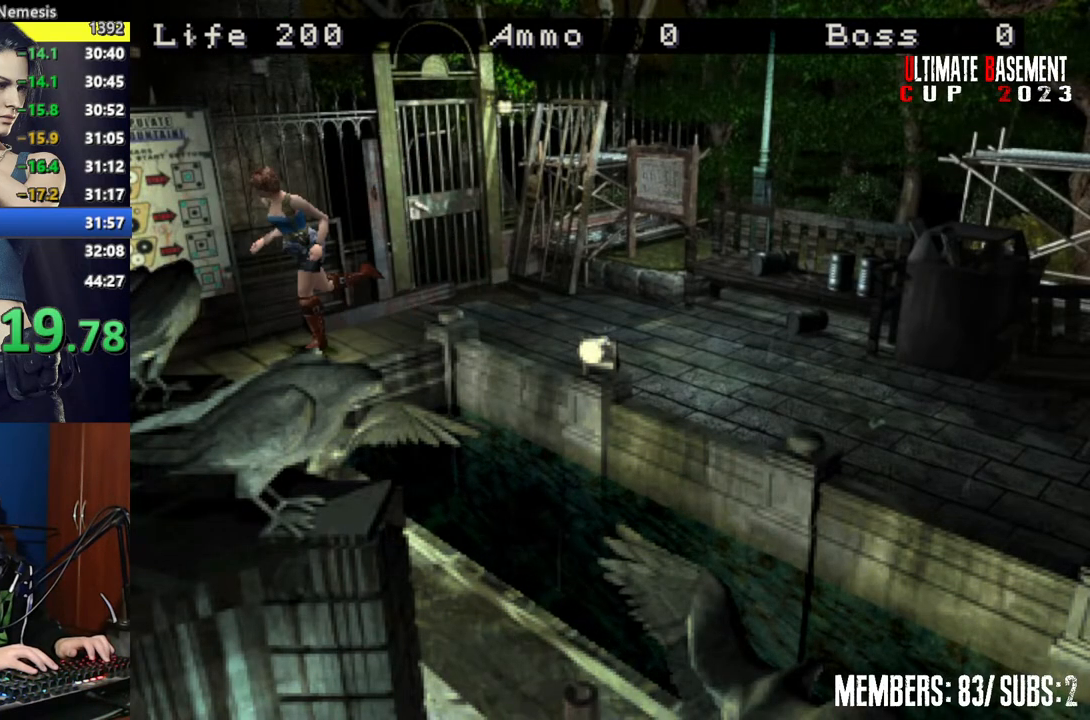
{"keys": ["shift", "w"], "events": []}
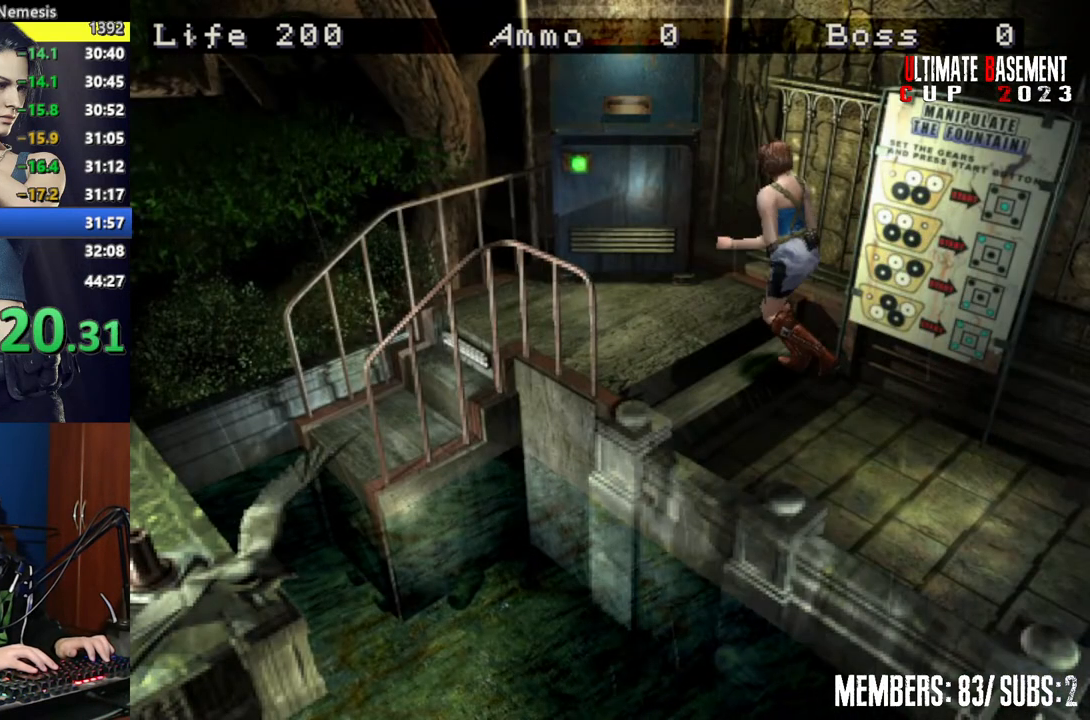
{"keys": ["shift", "w"], "events": [[200, "d", "down"], [384, "d", "up"], [384, "semicolon", "down"], [434, "semicolon", "up"]]}
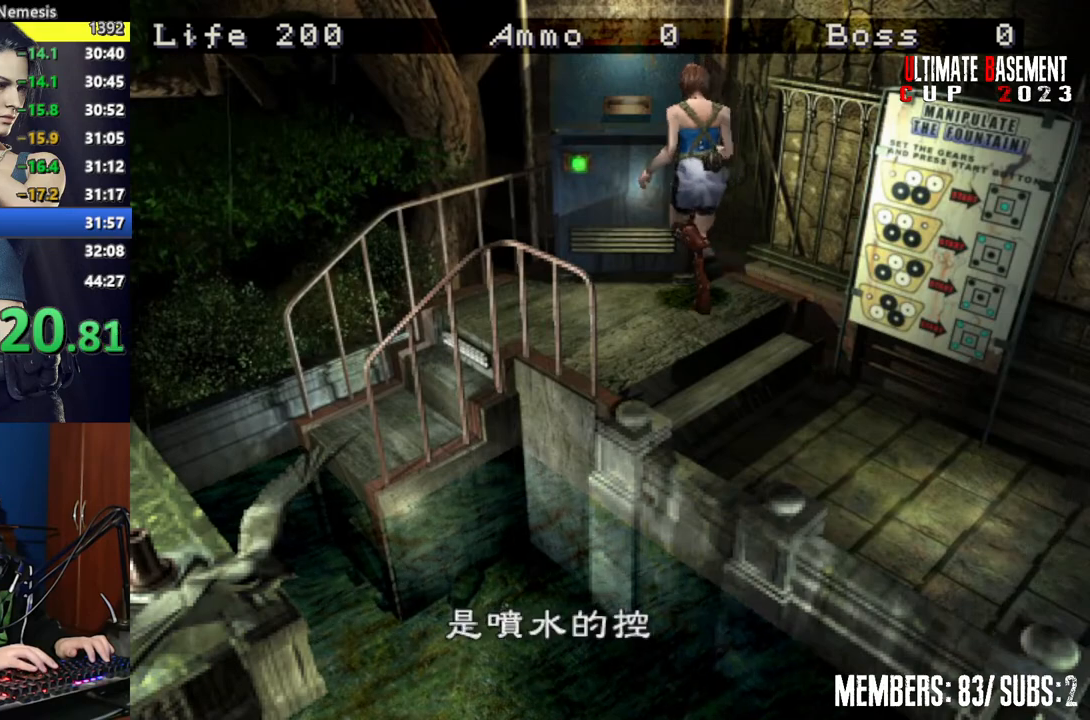
{"keys": ["shift"], "events": [[84, "semicolon", "down"], [84, "w", "up"], [117, "semicolon", "up"], [267, "semicolon", "down"], [317, "semicolon", "up"], [450, "semicolon", "down"], [500, "semicolon", "up"]]}
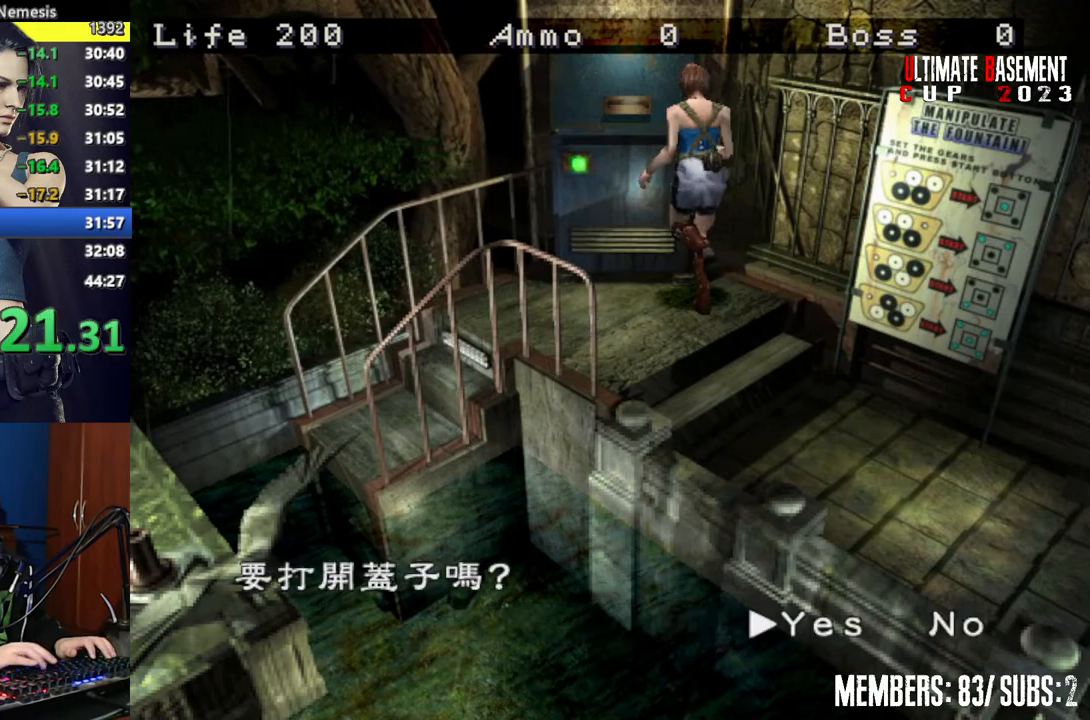
{"keys": ["shift"], "events": [[134, "q", "down"], [184, "q", "up"], [184, "semicolon", "down"], [234, "semicolon", "up"], [384, "semicolon", "down"], [417, "semicolon", "up"]]}
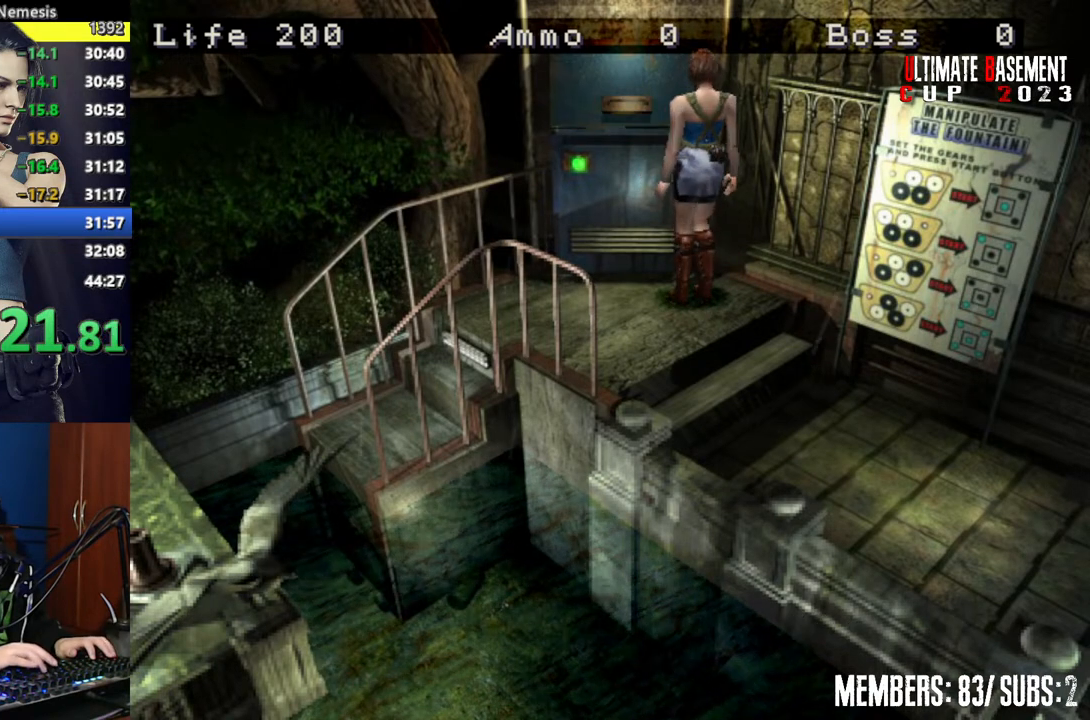
{"keys": [], "events": [[434, "shift", "up"]]}
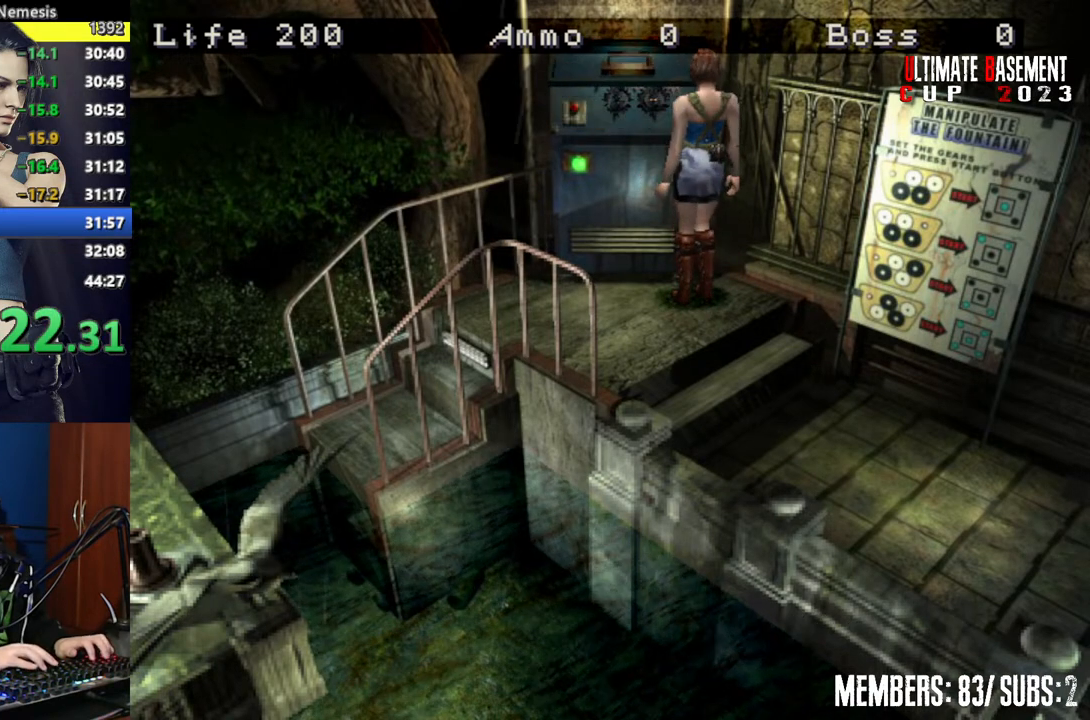
{"keys": [], "events": []}
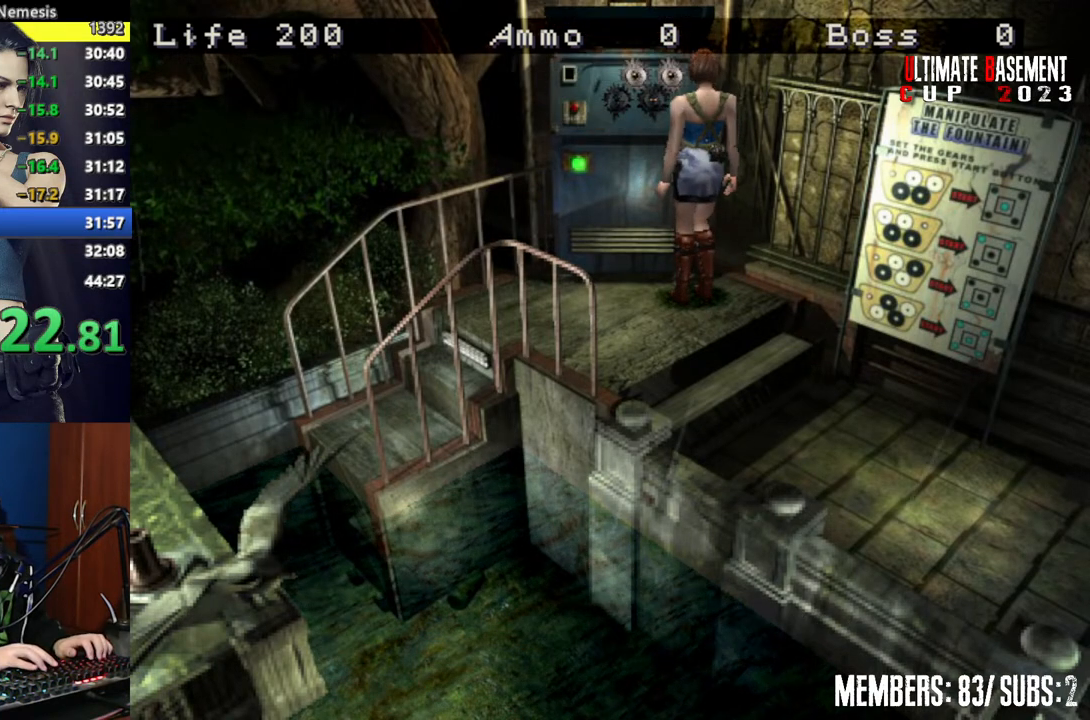
{"keys": ["semicolon"], "events": [[317, "s", "down"], [417, "s", "up"], [417, "semicolon", "down"]]}
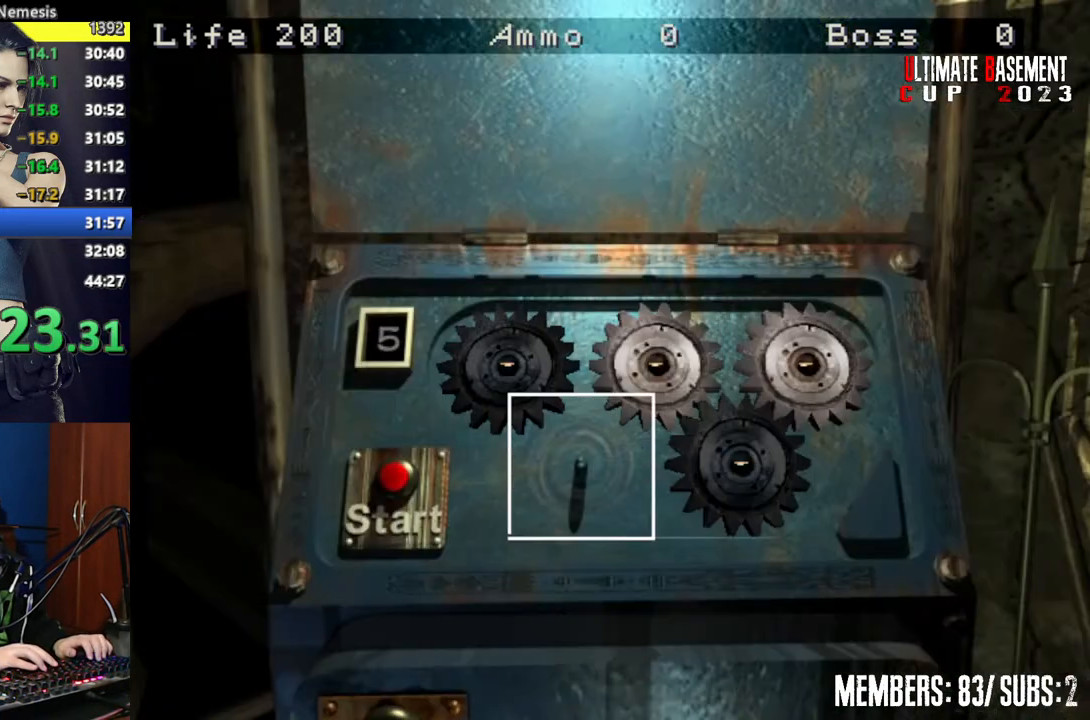
{"keys": ["semicolon"], "events": [[17, "semicolon", "up"], [67, "w", "down"], [150, "semicolon", "down"], [150, "w", "up"], [250, "semicolon", "up"], [300, "s", "down"], [384, "d", "down"], [384, "s", "up"], [484, "d", "up"], [484, "semicolon", "down"]]}
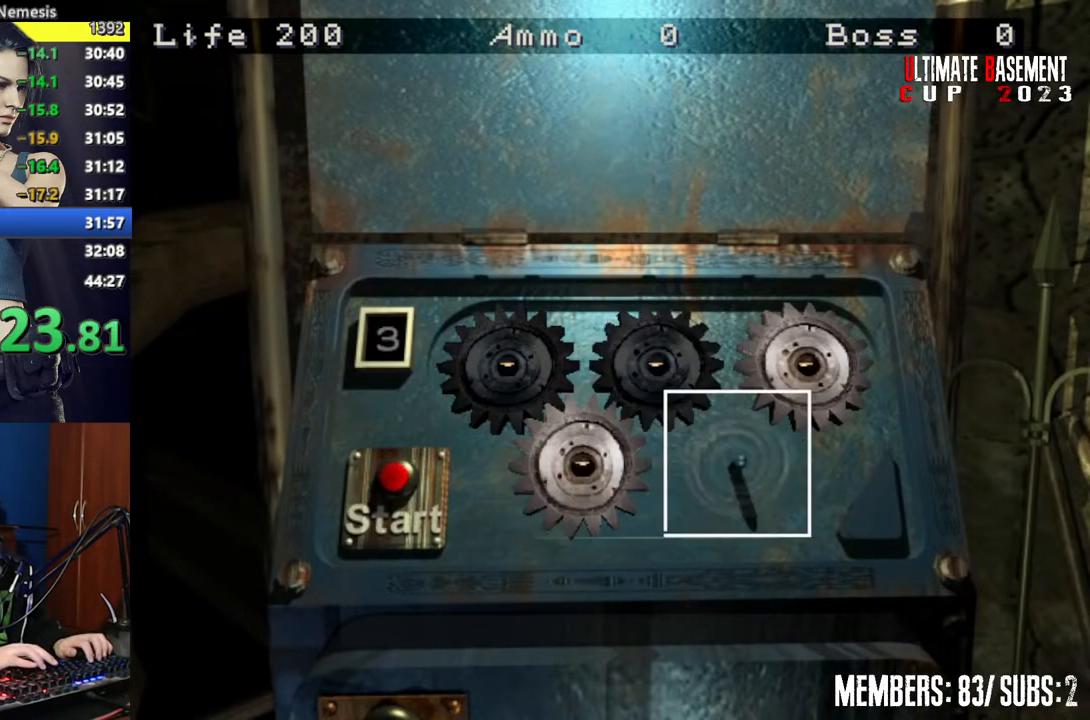
{"keys": [], "events": [[34, "semicolon", "up"], [84, "w", "down"], [167, "w", "up"], [267, "a", "down"], [317, "a", "up"], [317, "semicolon", "down"], [367, "semicolon", "up"], [400, "a", "down"], [450, "semicolon", "down"], [500, "a", "up"], [500, "semicolon", "up"]]}
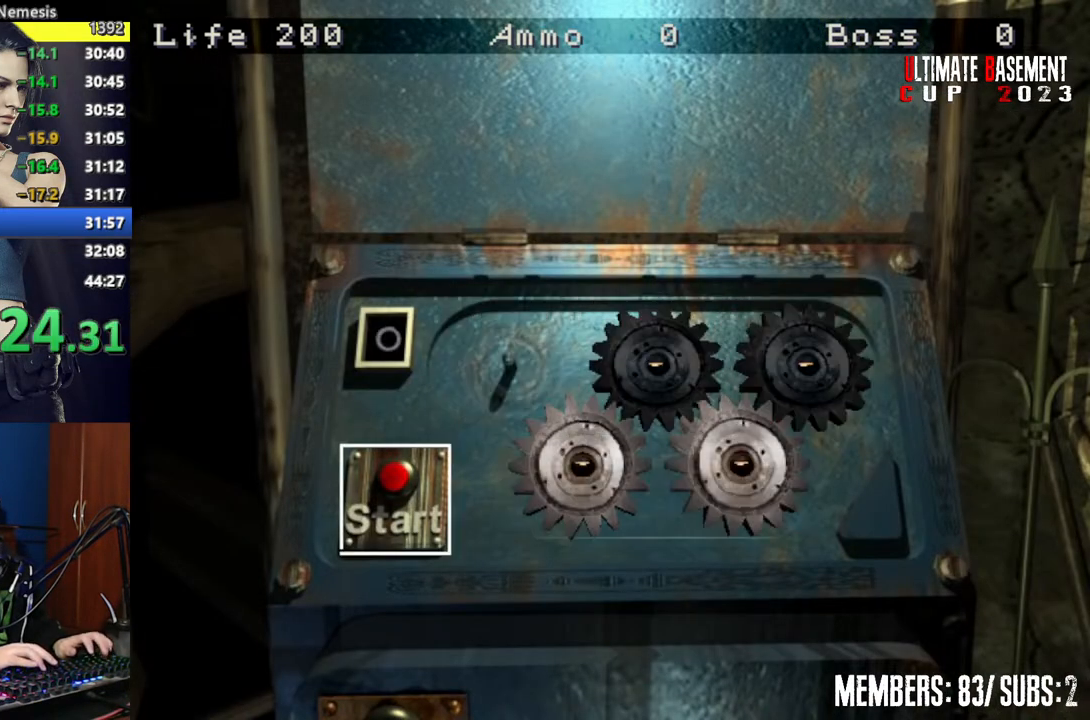
{"keys": [], "events": [[100, "semicolon", "down"], [134, "semicolon", "up"], [234, "semicolon", "down"], [284, "semicolon", "up"]]}